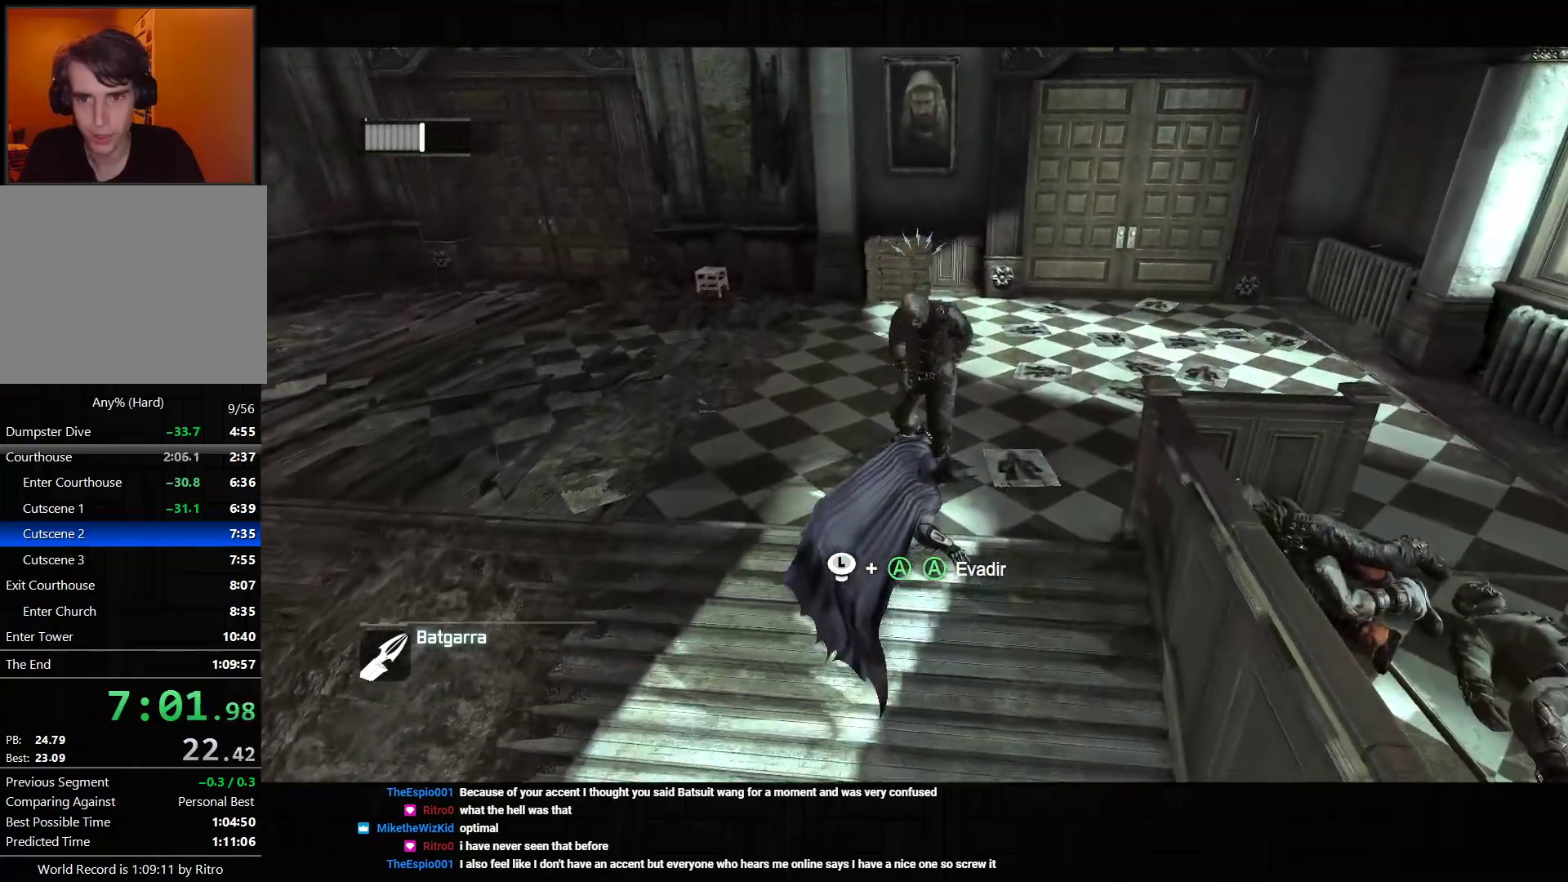
Gameplay with a controller (PlayStation layout); each line is a JSON object with the inputs held at the frame after it. "events" lists button and stick changes between this image and that frame as [ms after this image, input, new state], when the widget could be followed in between. Not read: L3.
{"buttons": ["TRIANGLE", "L2"], "left_stick": "up-right", "right_stick": "center", "events": [[33, "R2", "down"], [83, "TRIANGLE", "down"], [183, "TRIANGLE", "up"], [267, "TRIANGLE", "down"], [367, "TRIANGLE", "up"], [400, "R2", "up"], [417, "left_stick", "center"], [467, "TRIANGLE", "down"], [483, "L2", "down"], [483, "left_stick", "up-right"]]}
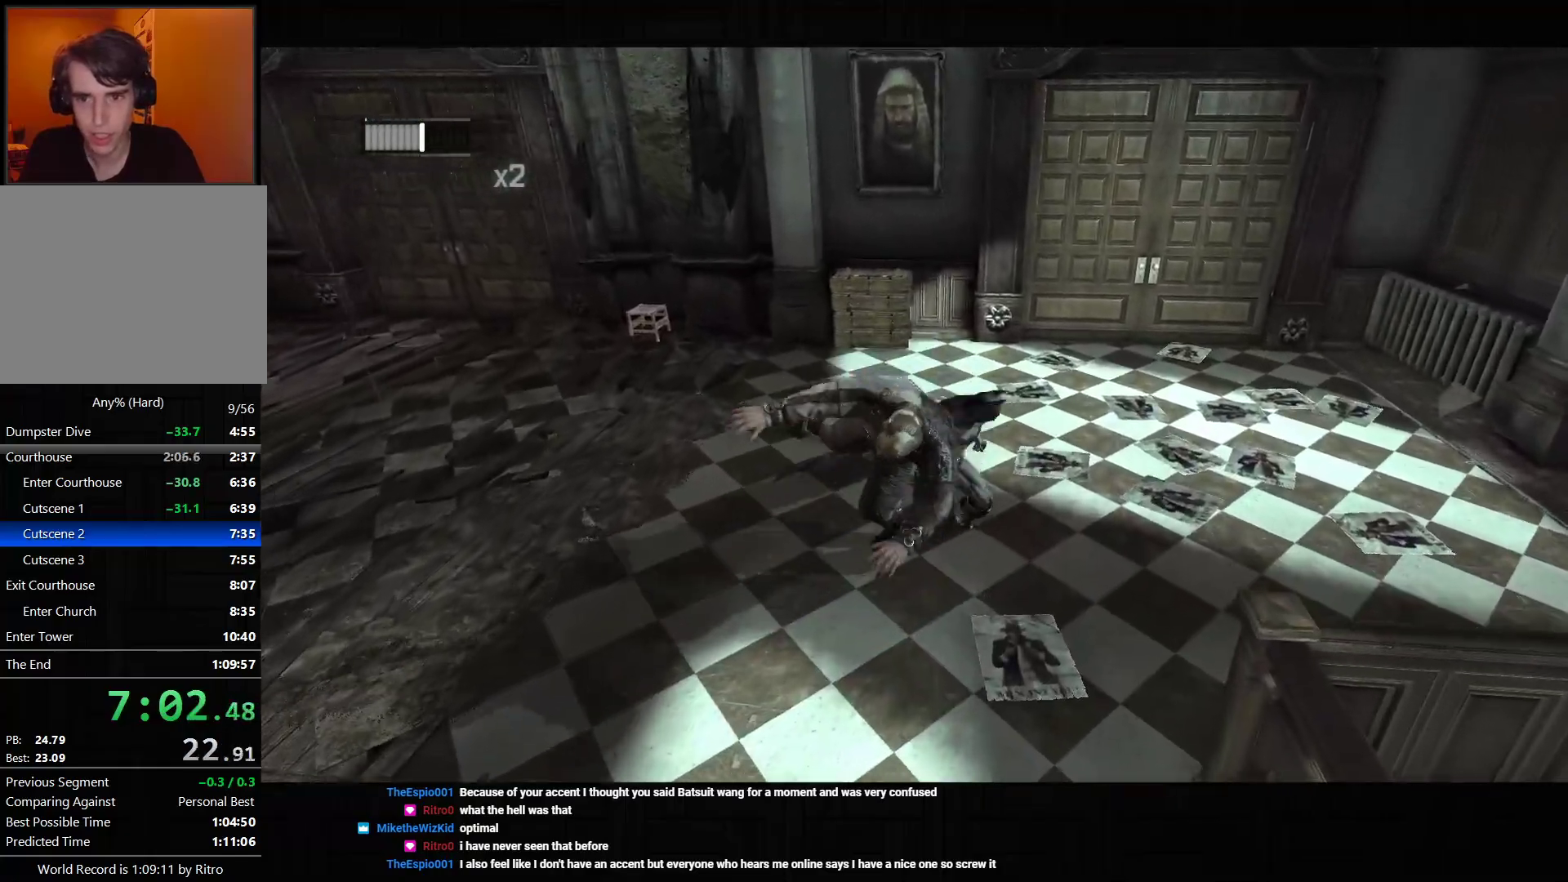
{"buttons": [], "left_stick": "up", "right_stick": "center", "events": [[67, "TRIANGLE", "up"], [83, "L2", "up"], [133, "L2", "down"], [133, "TRIANGLE", "down"], [217, "TRIANGLE", "up"], [267, "L2", "up"], [267, "TRIANGLE", "down"], [300, "L2", "down"], [367, "TRIANGLE", "up"], [417, "L2", "up"], [433, "left_stick", "up"]]}
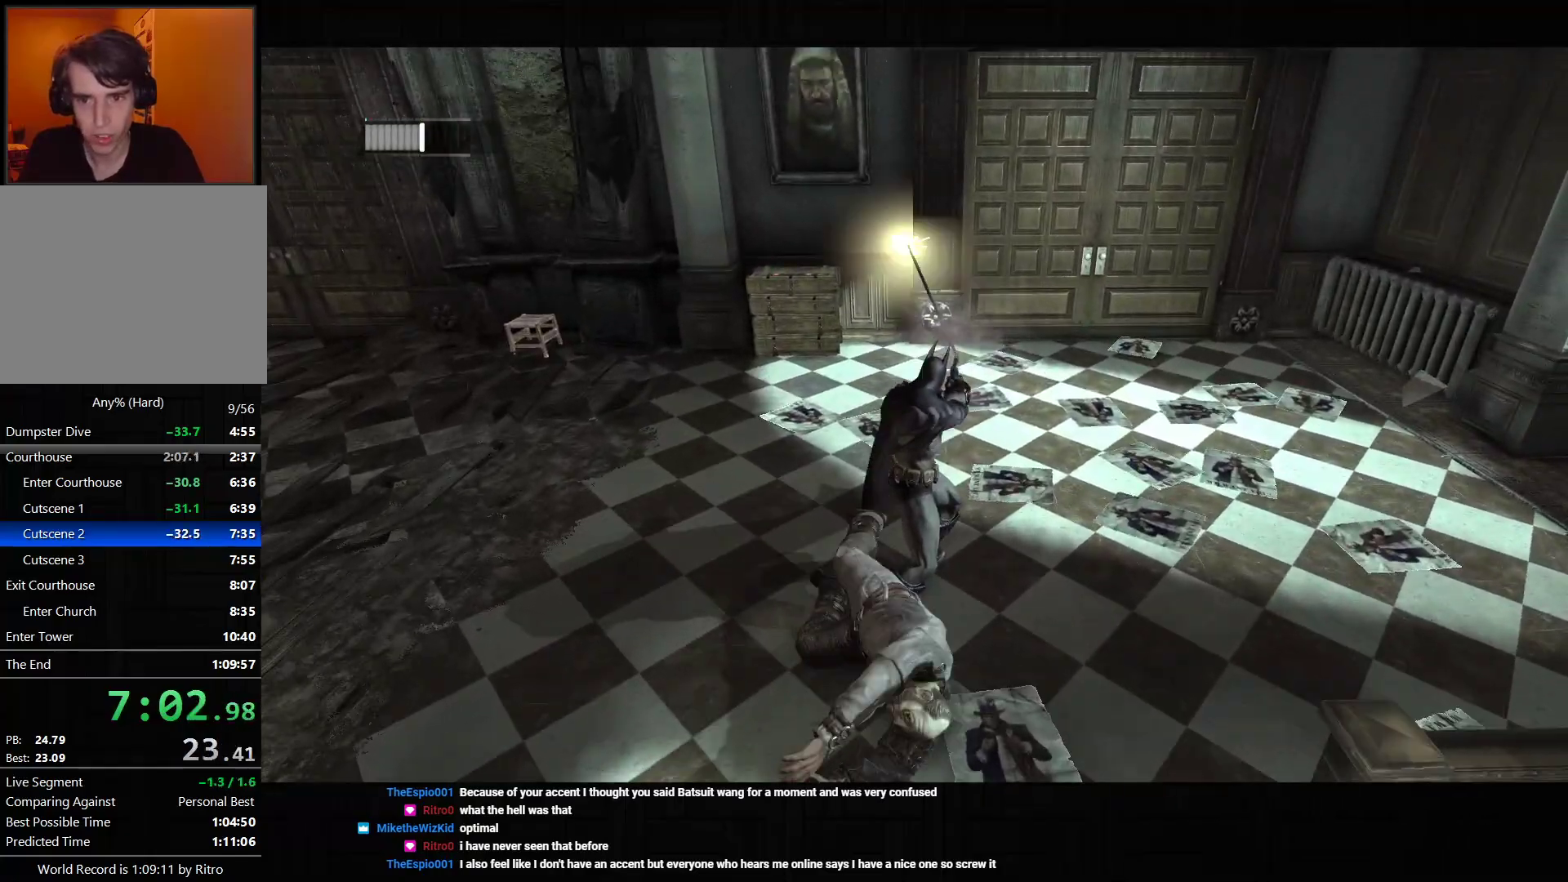
{"buttons": ["R2"], "left_stick": "down", "right_stick": "right", "events": [[67, "left_stick", "down-left"], [67, "right_stick", "right"], [150, "R2", "down"], [367, "left_stick", "down"]]}
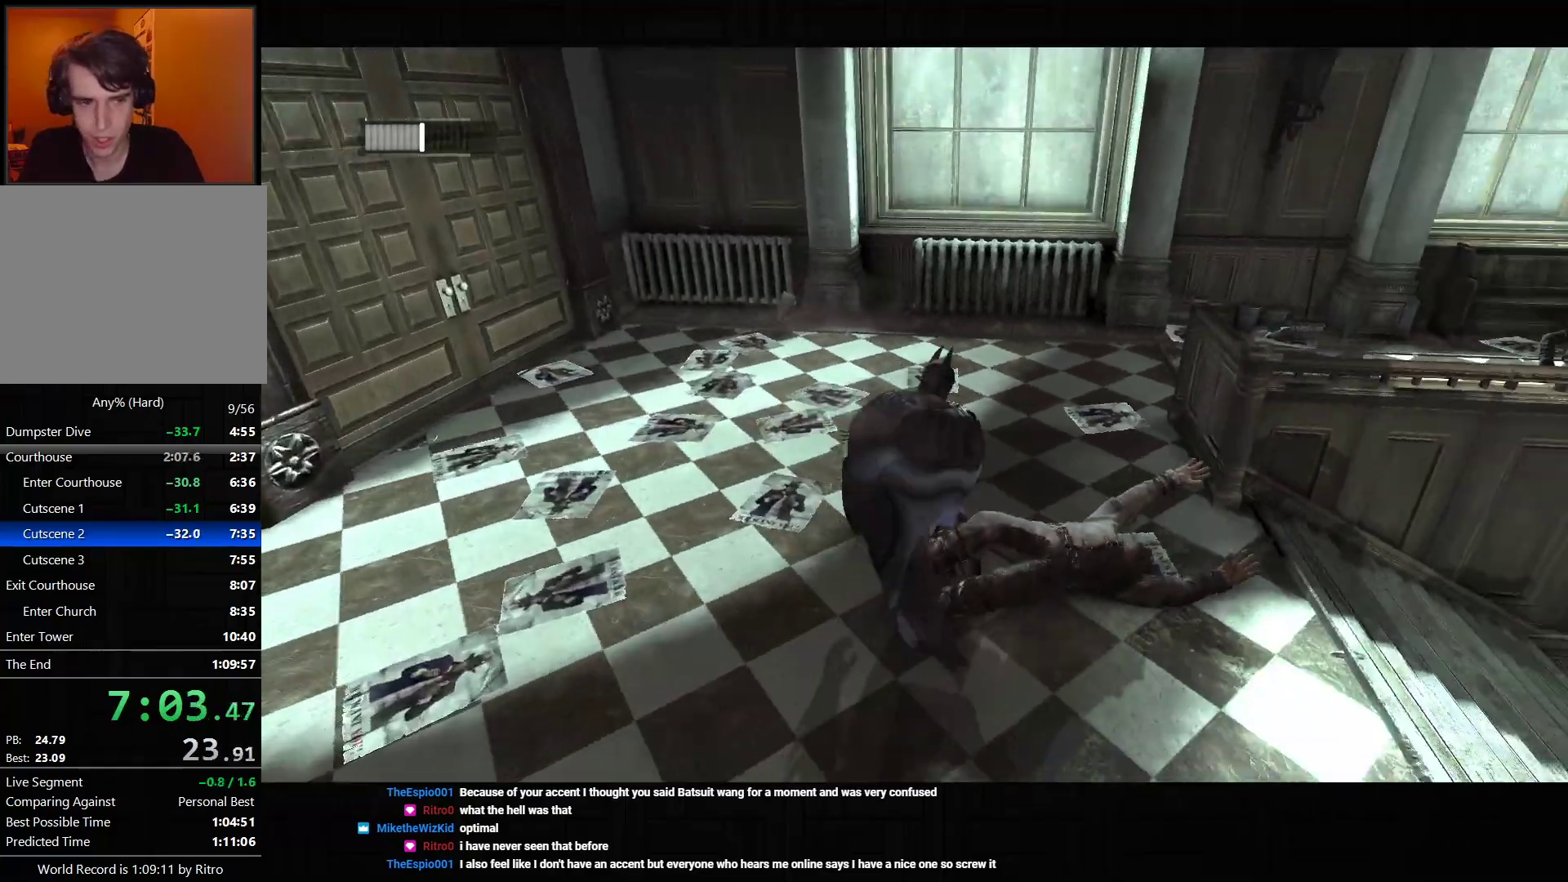
{"buttons": [], "left_stick": "up-right", "right_stick": "center", "events": [[67, "left_stick", "down-right"], [250, "left_stick", "right"], [383, "left_stick", "up-right"], [450, "R2", "up"], [467, "right_stick", "center"]]}
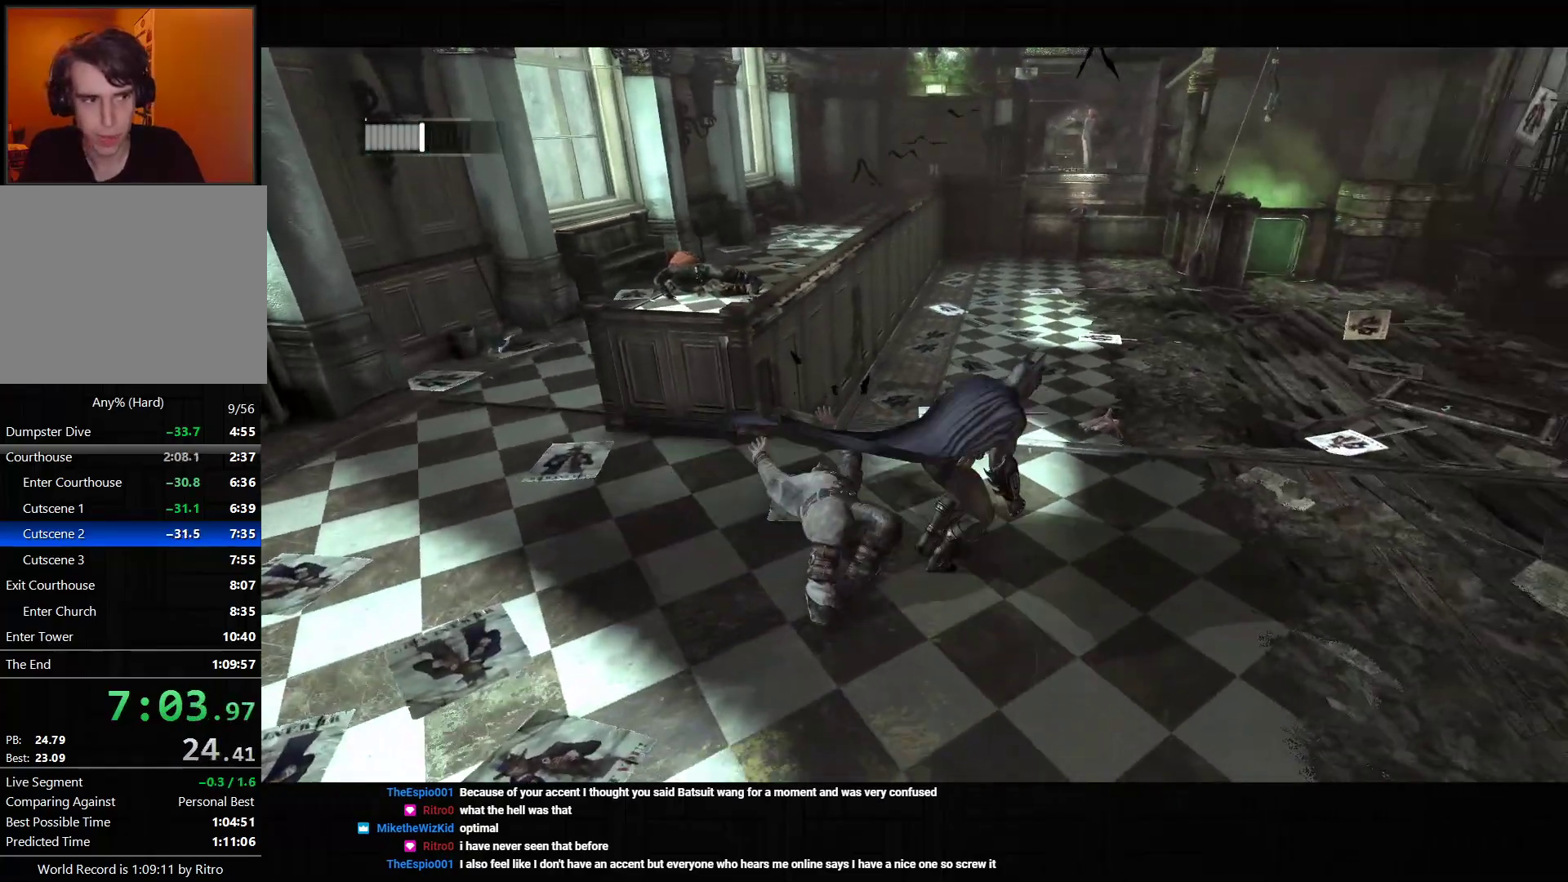
{"buttons": [], "left_stick": "up", "right_stick": "center", "events": [[17, "CROSS", "down"], [267, "left_stick", "up"], [367, "CROSS", "up"]]}
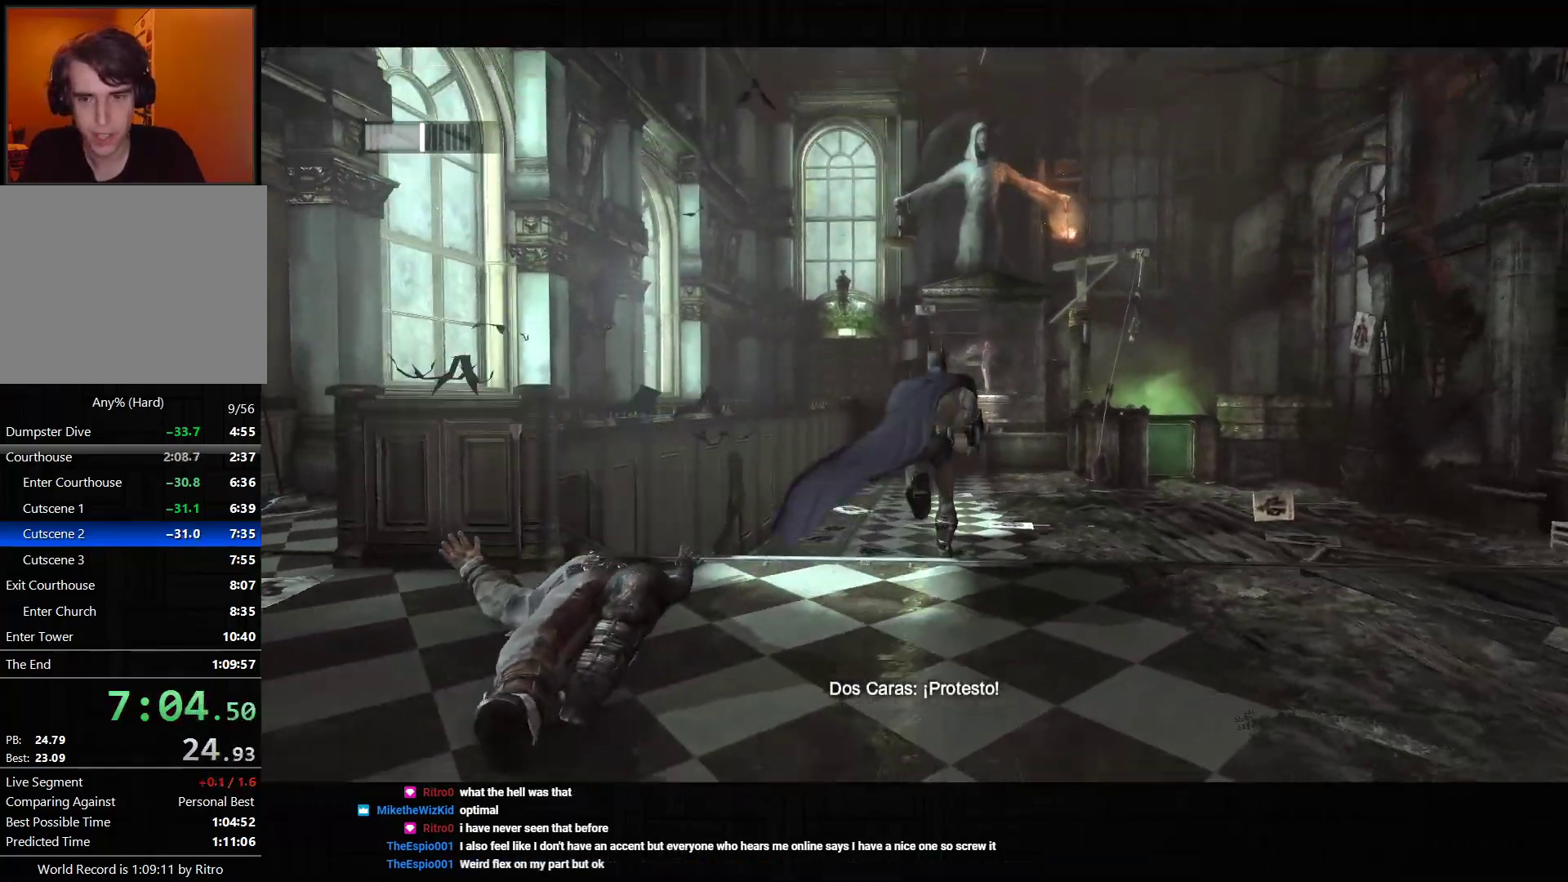
{"buttons": ["CROSS"], "left_stick": "up", "right_stick": "center", "events": [[300, "CROSS", "down"], [383, "CROSS", "up"], [467, "CROSS", "down"]]}
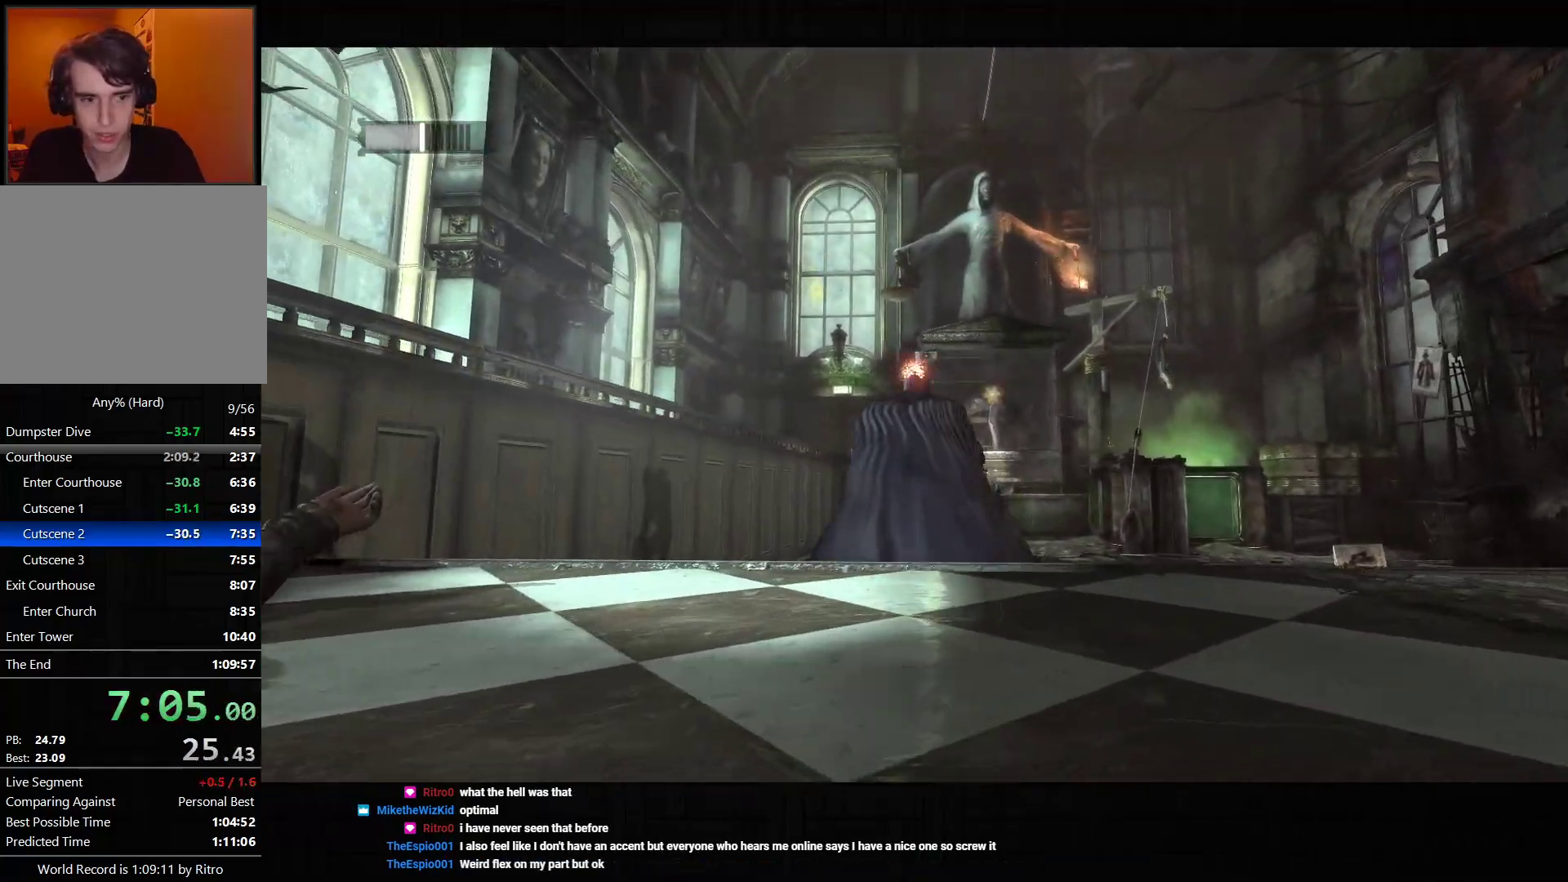
{"buttons": [], "left_stick": "center", "right_stick": "center", "events": [[50, "CROSS", "up"], [100, "CROSS", "down"], [233, "CROSS", "up"], [350, "left_stick", "center"]]}
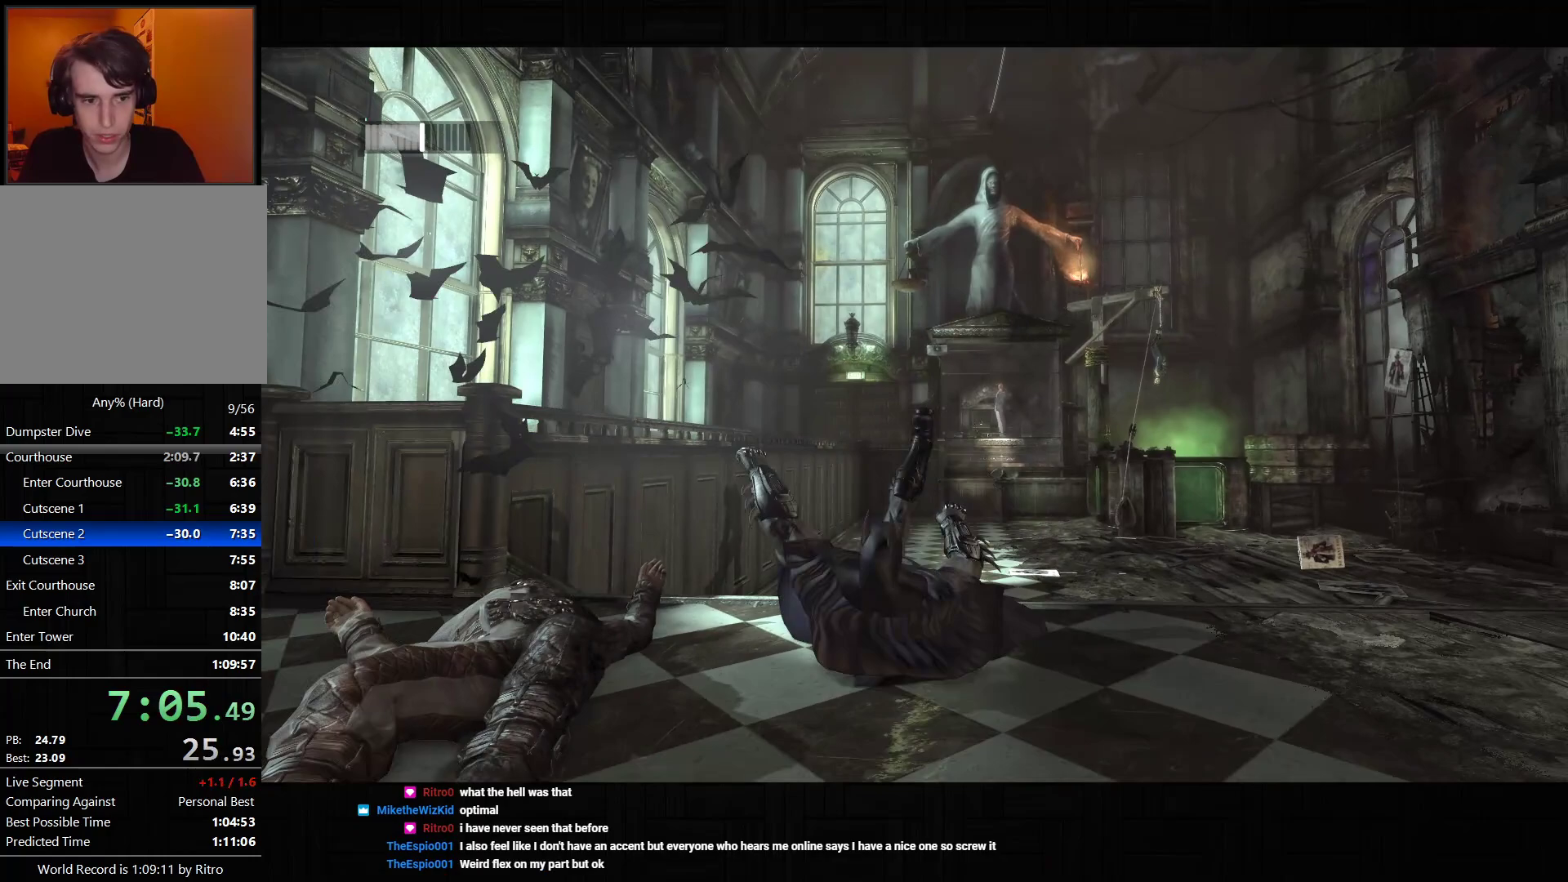
{"buttons": [], "left_stick": "center", "right_stick": "center", "events": [[83, "CIRCLE", "down"], [167, "CIRCLE", "up"], [250, "CIRCLE", "down"], [333, "CIRCLE", "up"], [400, "CIRCLE", "down"], [483, "CIRCLE", "up"]]}
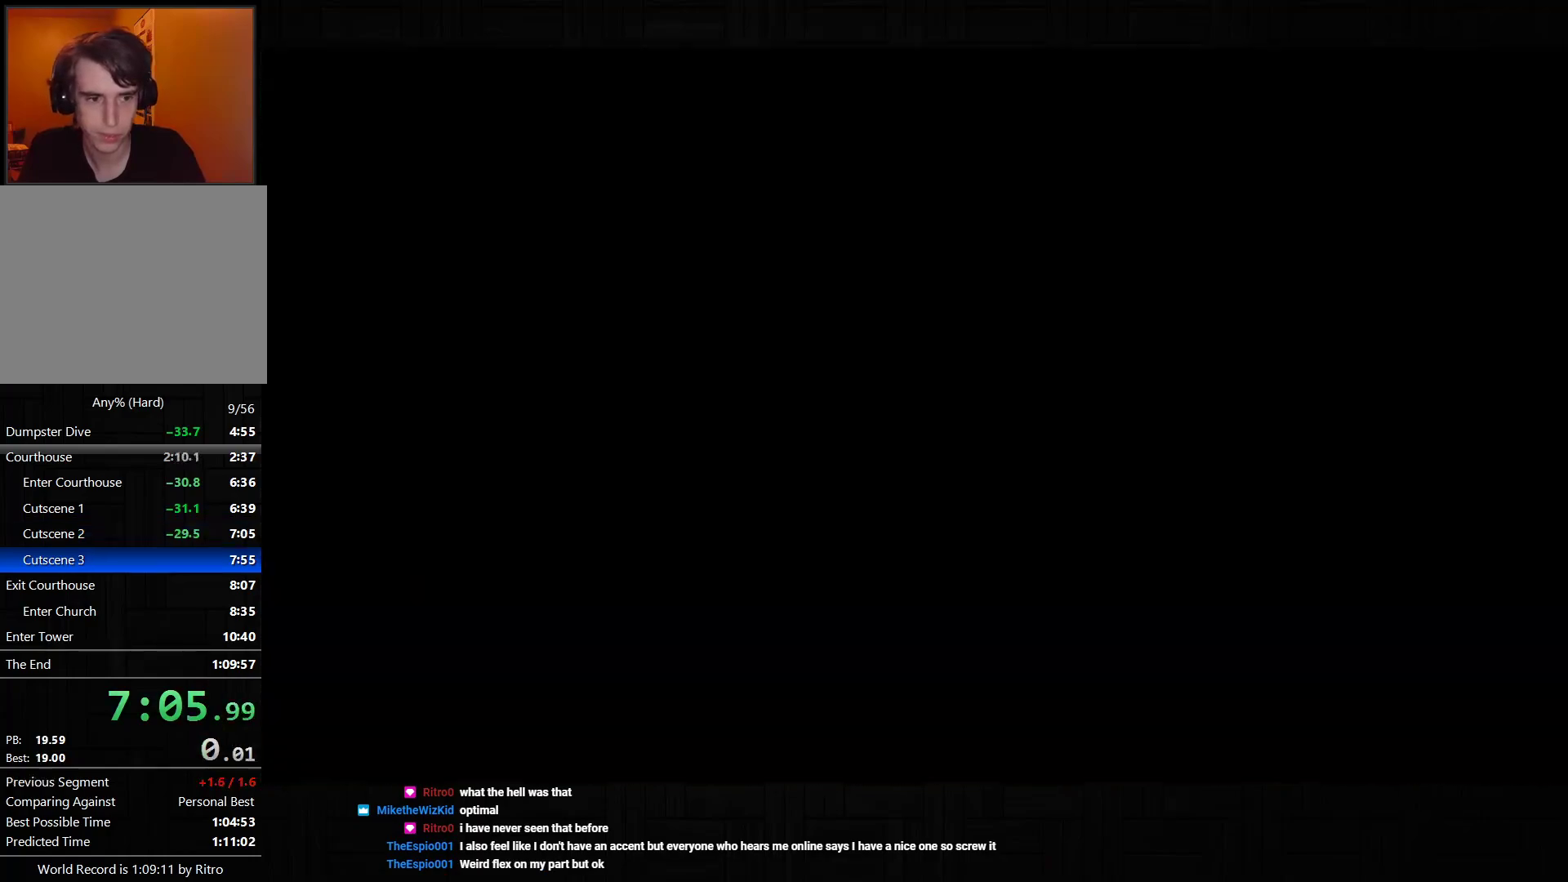
{"buttons": [], "left_stick": "center", "right_stick": "center", "events": [[67, "CIRCLE", "down"], [150, "CIRCLE", "up"], [200, "CIRCLE", "down"], [317, "CIRCLE", "up"], [367, "CIRCLE", "down"], [450, "CIRCLE", "up"]]}
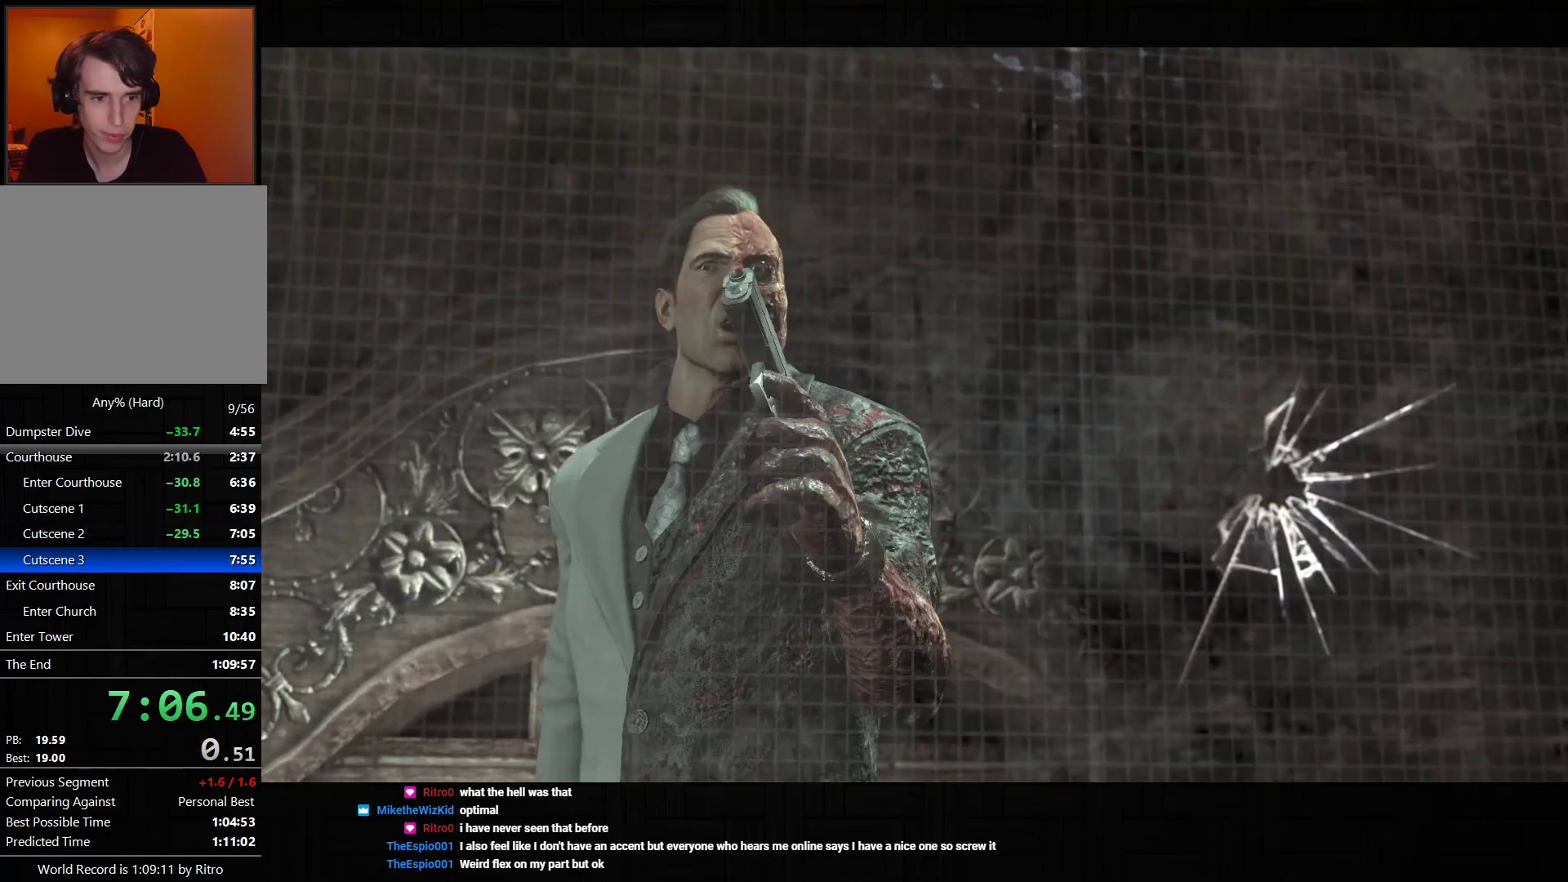
{"buttons": ["CIRCLE"], "left_stick": "center", "right_stick": "center", "events": [[17, "CIRCLE", "down"], [117, "CIRCLE", "up"], [183, "CIRCLE", "down"], [267, "CIRCLE", "up"], [333, "CIRCLE", "down"], [417, "CIRCLE", "up"], [467, "CIRCLE", "down"]]}
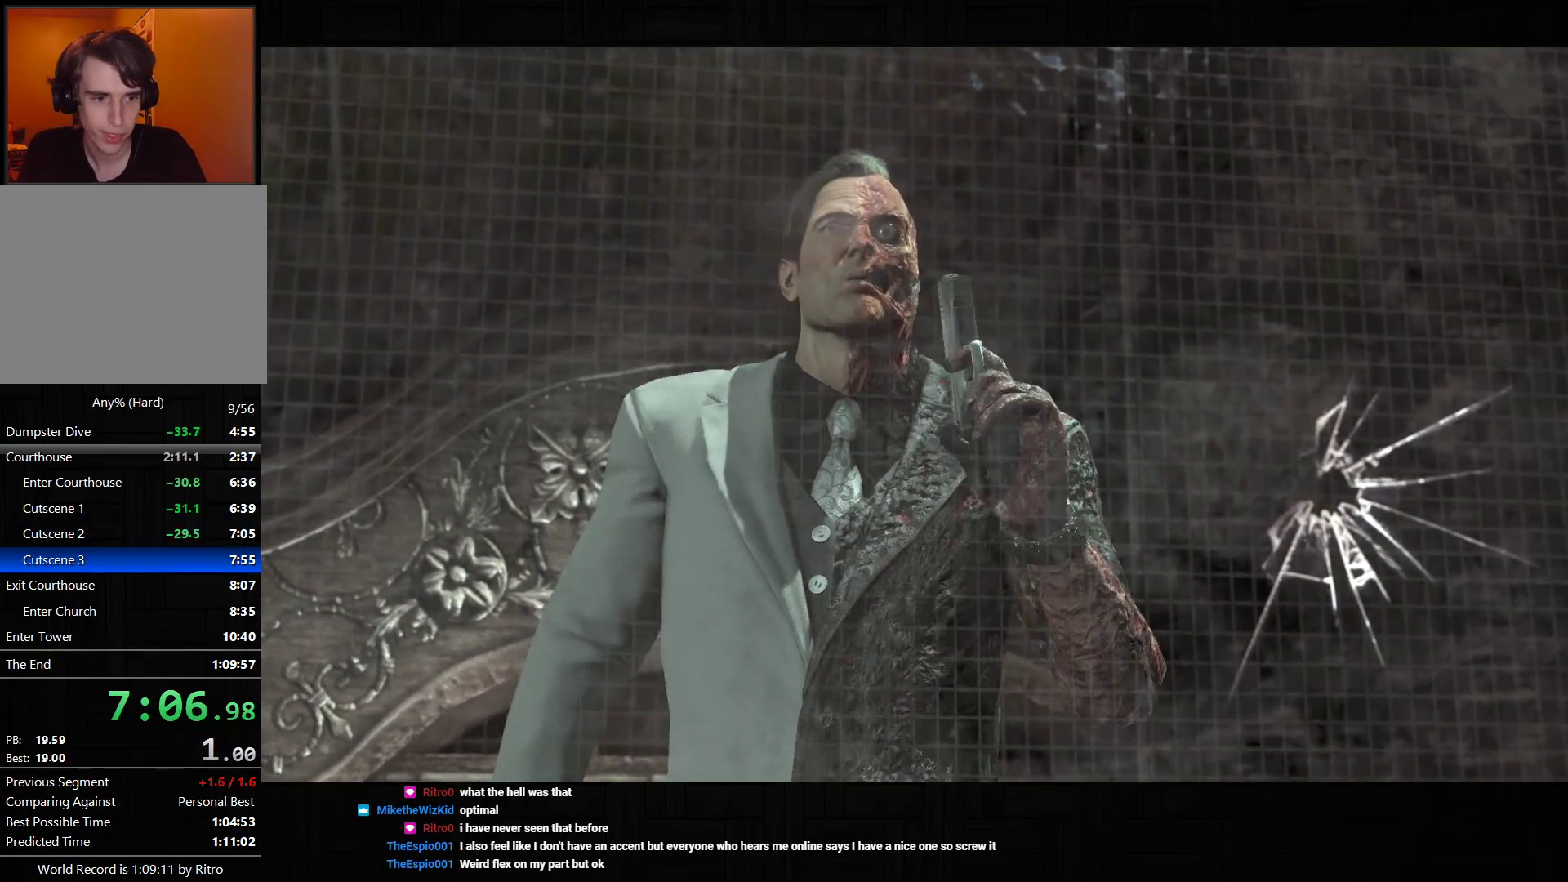
{"buttons": [], "left_stick": "center", "right_stick": "center", "events": [[33, "CIRCLE", "up"], [83, "CIRCLE", "down"], [150, "CIRCLE", "up"], [200, "CIRCLE", "down"], [250, "CIRCLE", "up"], [317, "CIRCLE", "down"], [367, "CIRCLE", "up"], [433, "CIRCLE", "down"], [500, "CIRCLE", "up"]]}
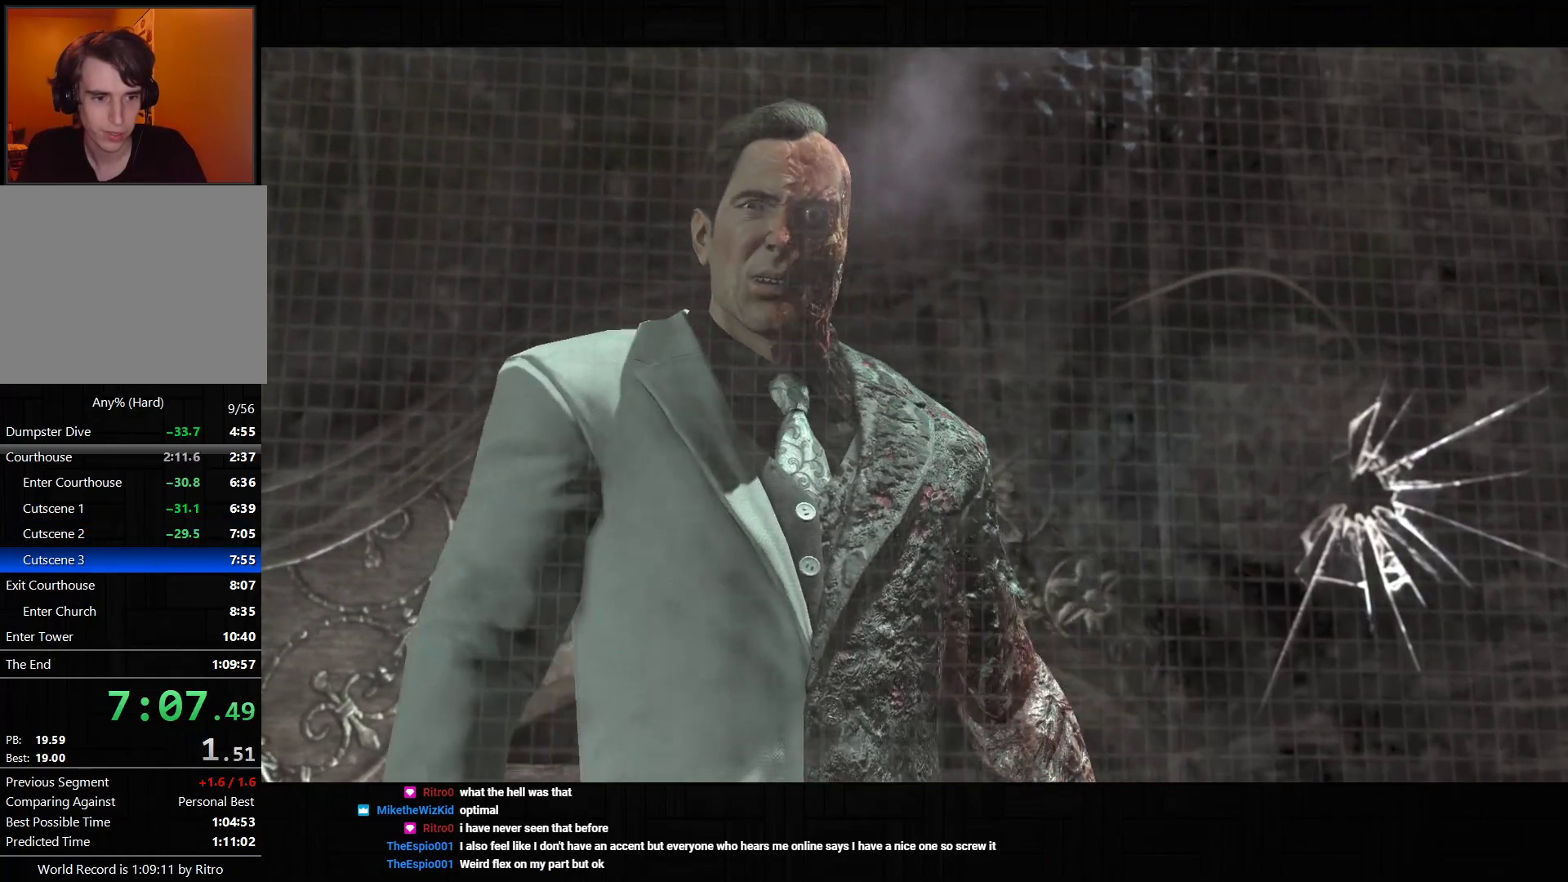
{"buttons": [], "left_stick": "center", "right_stick": "center", "events": [[67, "CIRCLE", "down"], [133, "CIRCLE", "up"], [183, "CIRCLE", "down"], [233, "CIRCLE", "up"], [300, "CIRCLE", "down"], [367, "CIRCLE", "up"], [417, "CIRCLE", "down"], [483, "CIRCLE", "up"]]}
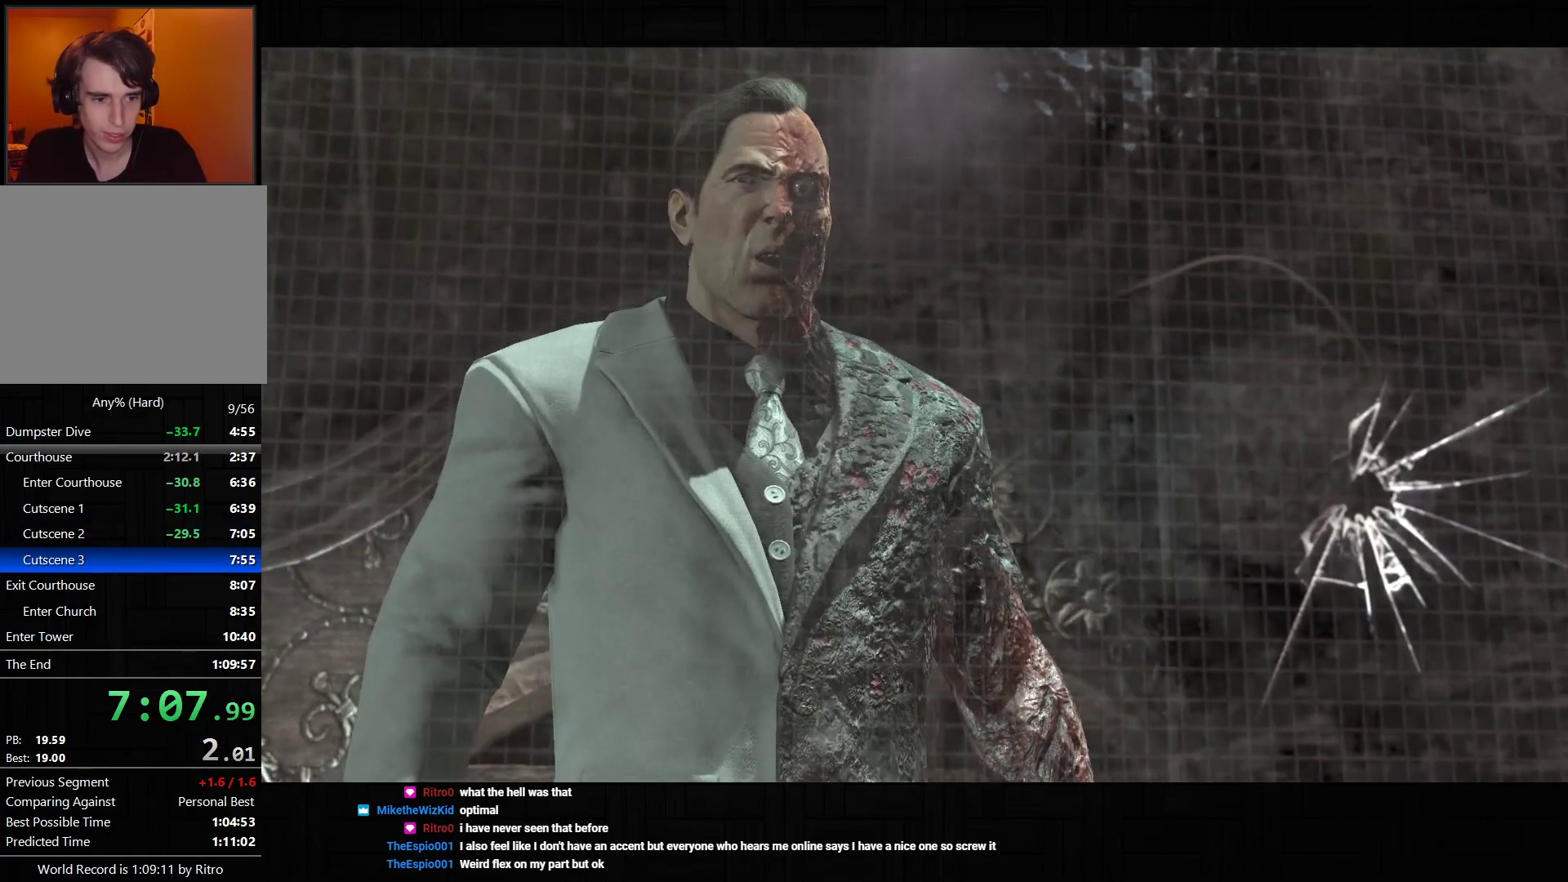
{"buttons": [], "left_stick": "center", "right_stick": "center", "events": [[33, "CIRCLE", "down"], [83, "CIRCLE", "up"], [167, "CIRCLE", "down"], [233, "CIRCLE", "up"], [283, "CIRCLE", "down"], [350, "CIRCLE", "up"], [417, "CIRCLE", "down"], [467, "CIRCLE", "up"]]}
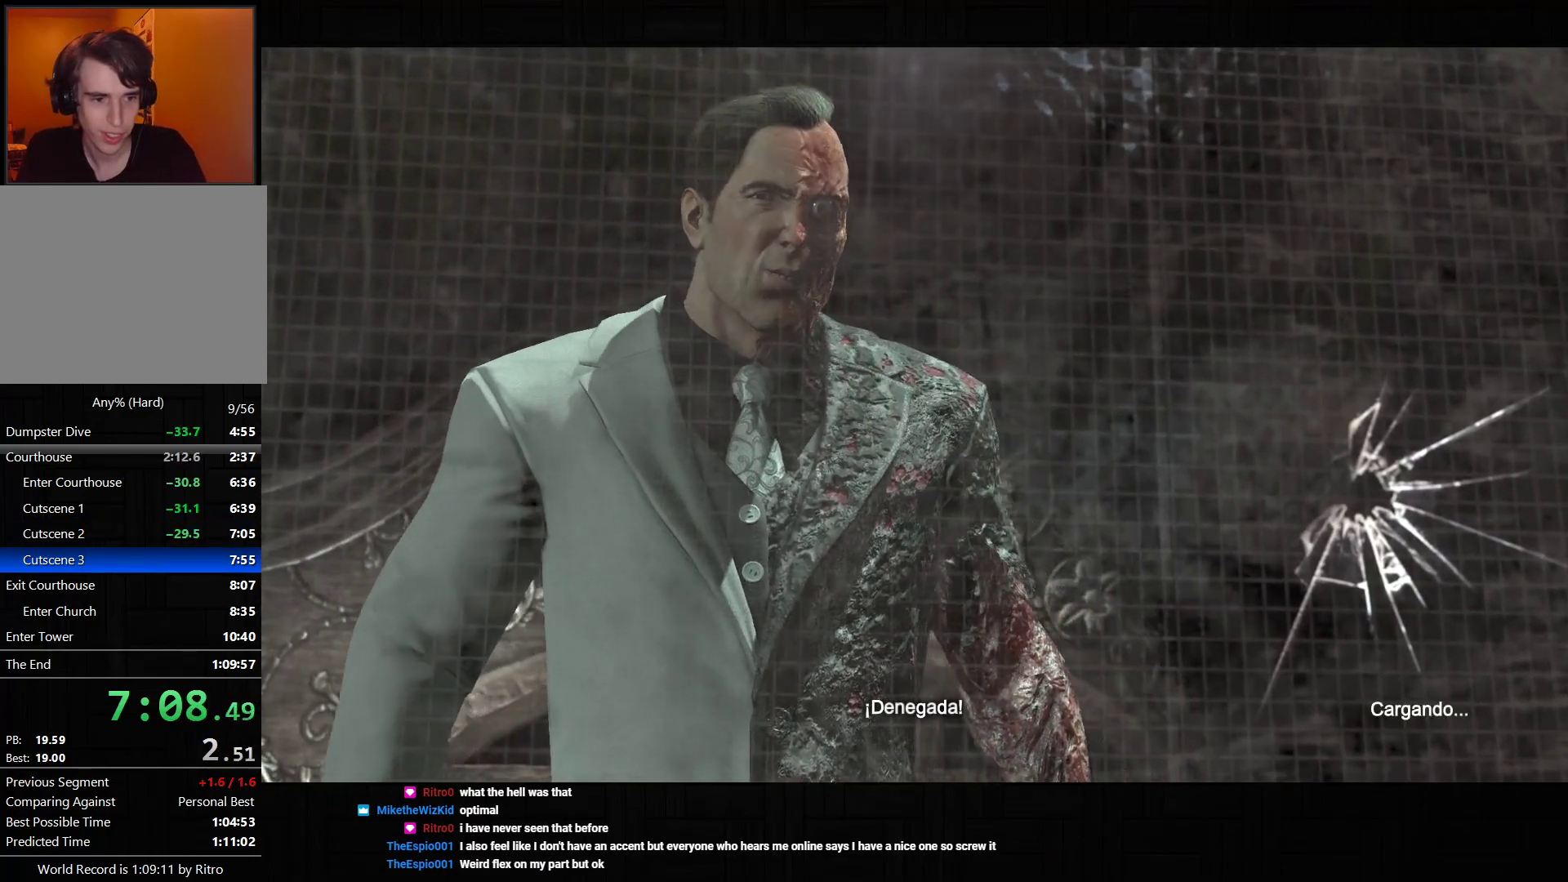
{"buttons": [], "left_stick": "center", "right_stick": "center", "events": [[33, "CIRCLE", "down"], [100, "CIRCLE", "up"], [150, "CIRCLE", "down"], [217, "CIRCLE", "up"], [267, "CIRCLE", "down"], [333, "CIRCLE", "up"], [400, "CIRCLE", "down"], [467, "CIRCLE", "up"]]}
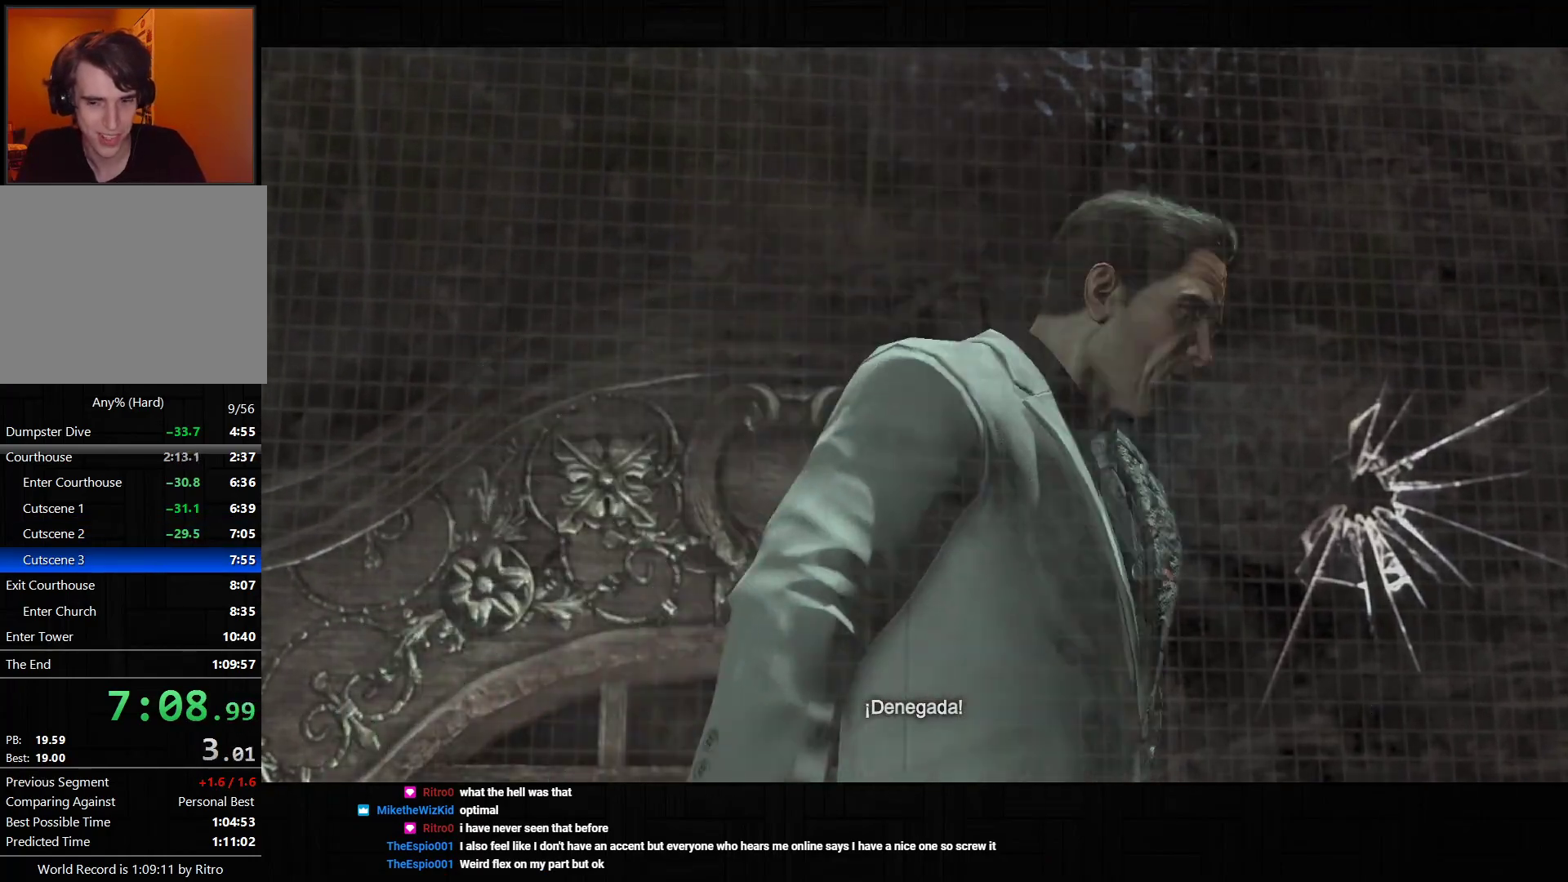
{"buttons": [], "left_stick": "center", "right_stick": "center", "events": [[17, "CIRCLE", "down"], [83, "CIRCLE", "up"], [150, "CIRCLE", "down"], [200, "CIRCLE", "up"], [250, "CIRCLE", "down"], [317, "CIRCLE", "up"]]}
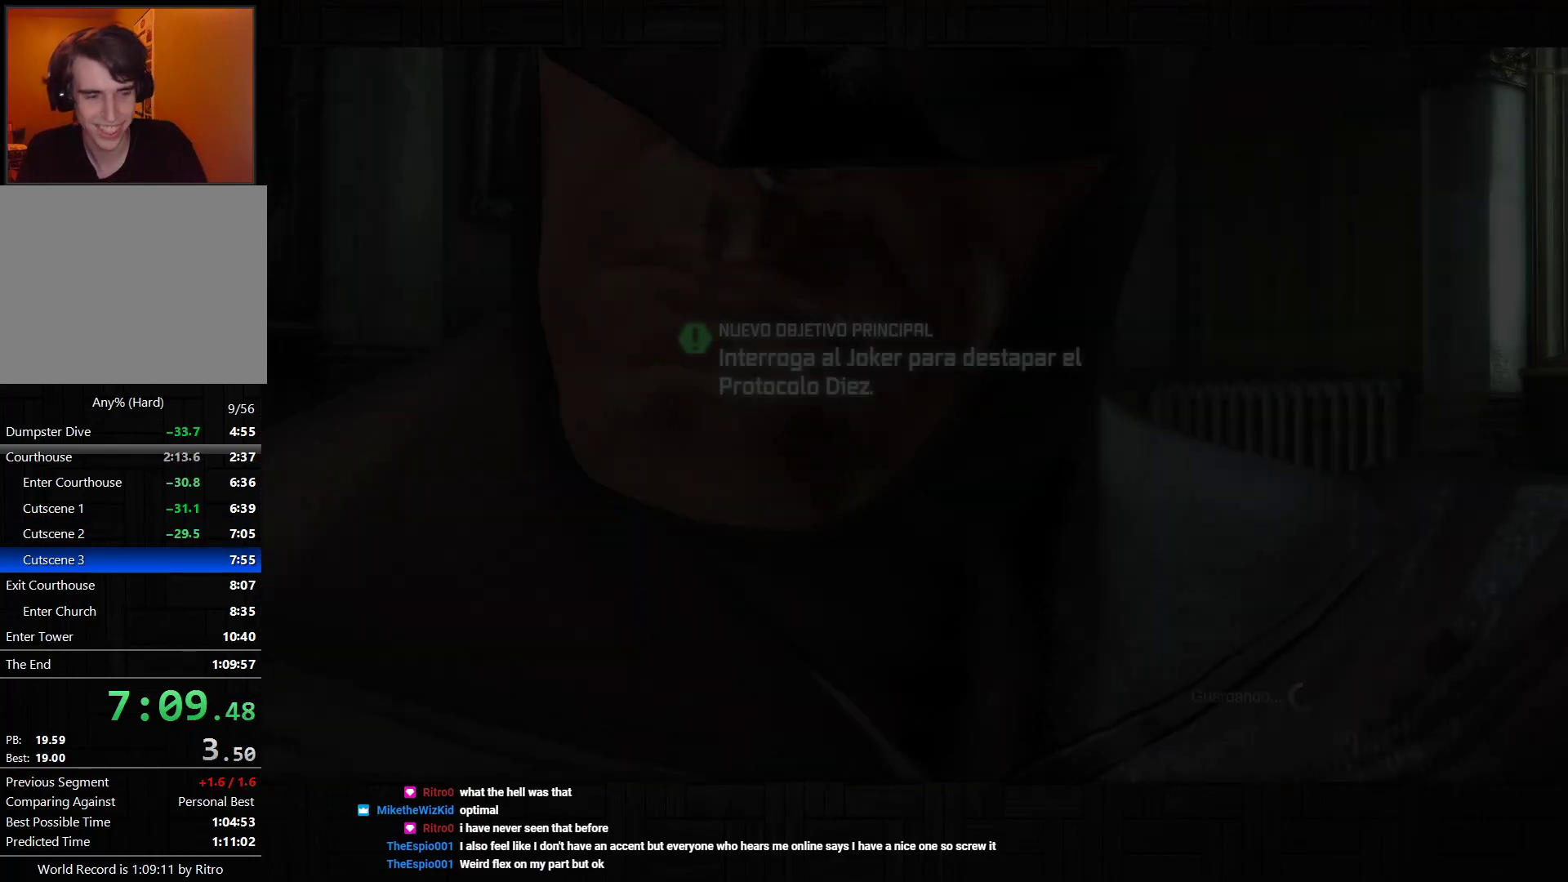
{"buttons": [], "left_stick": "center", "right_stick": "center", "events": []}
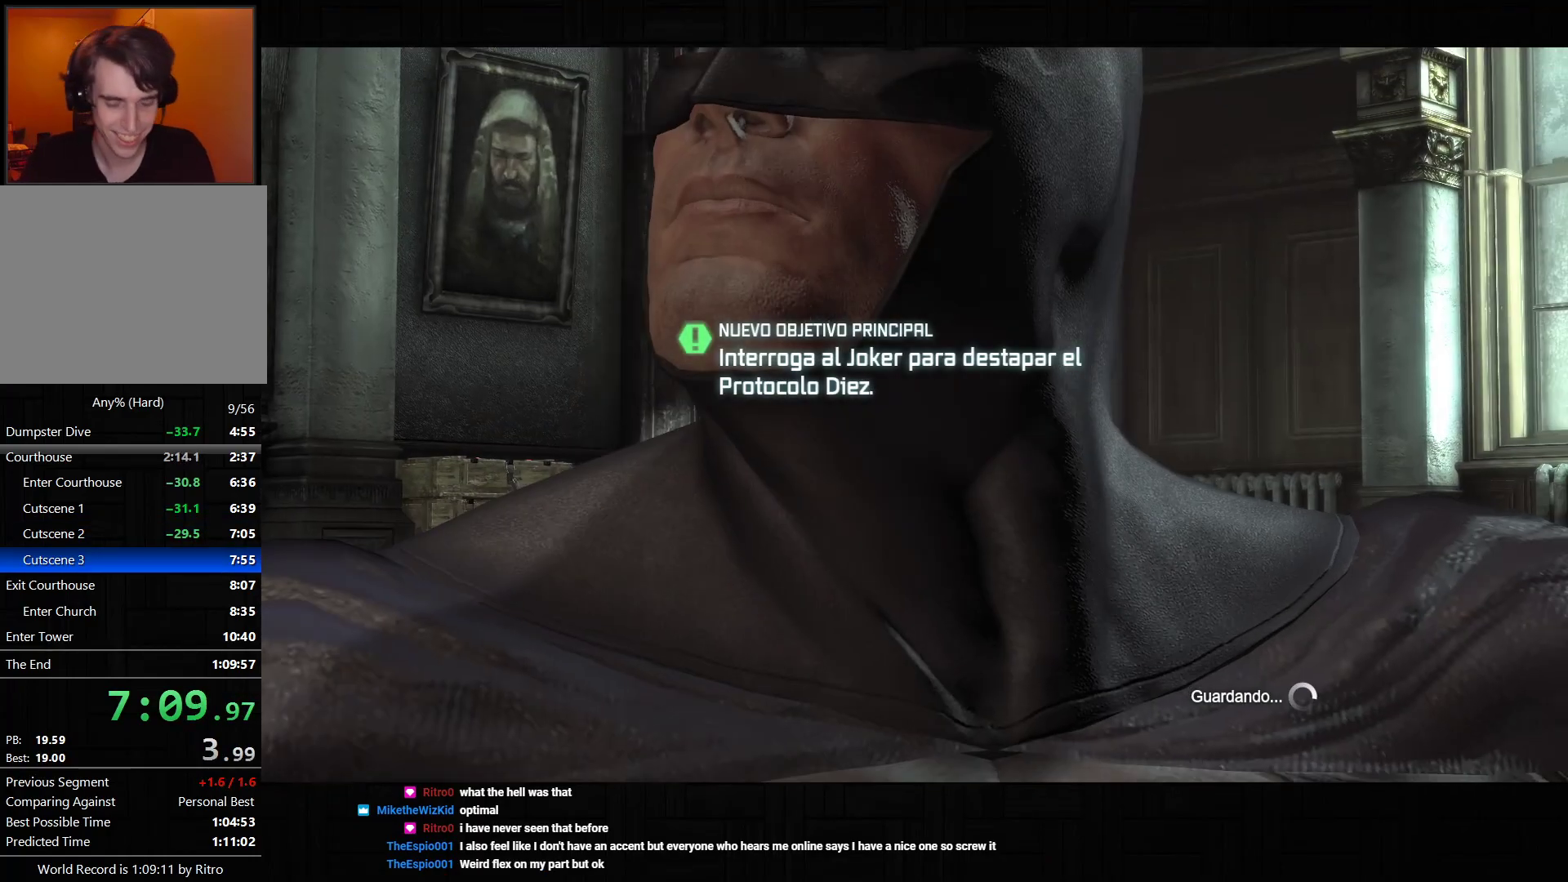
{"buttons": [], "left_stick": "center", "right_stick": "center", "events": []}
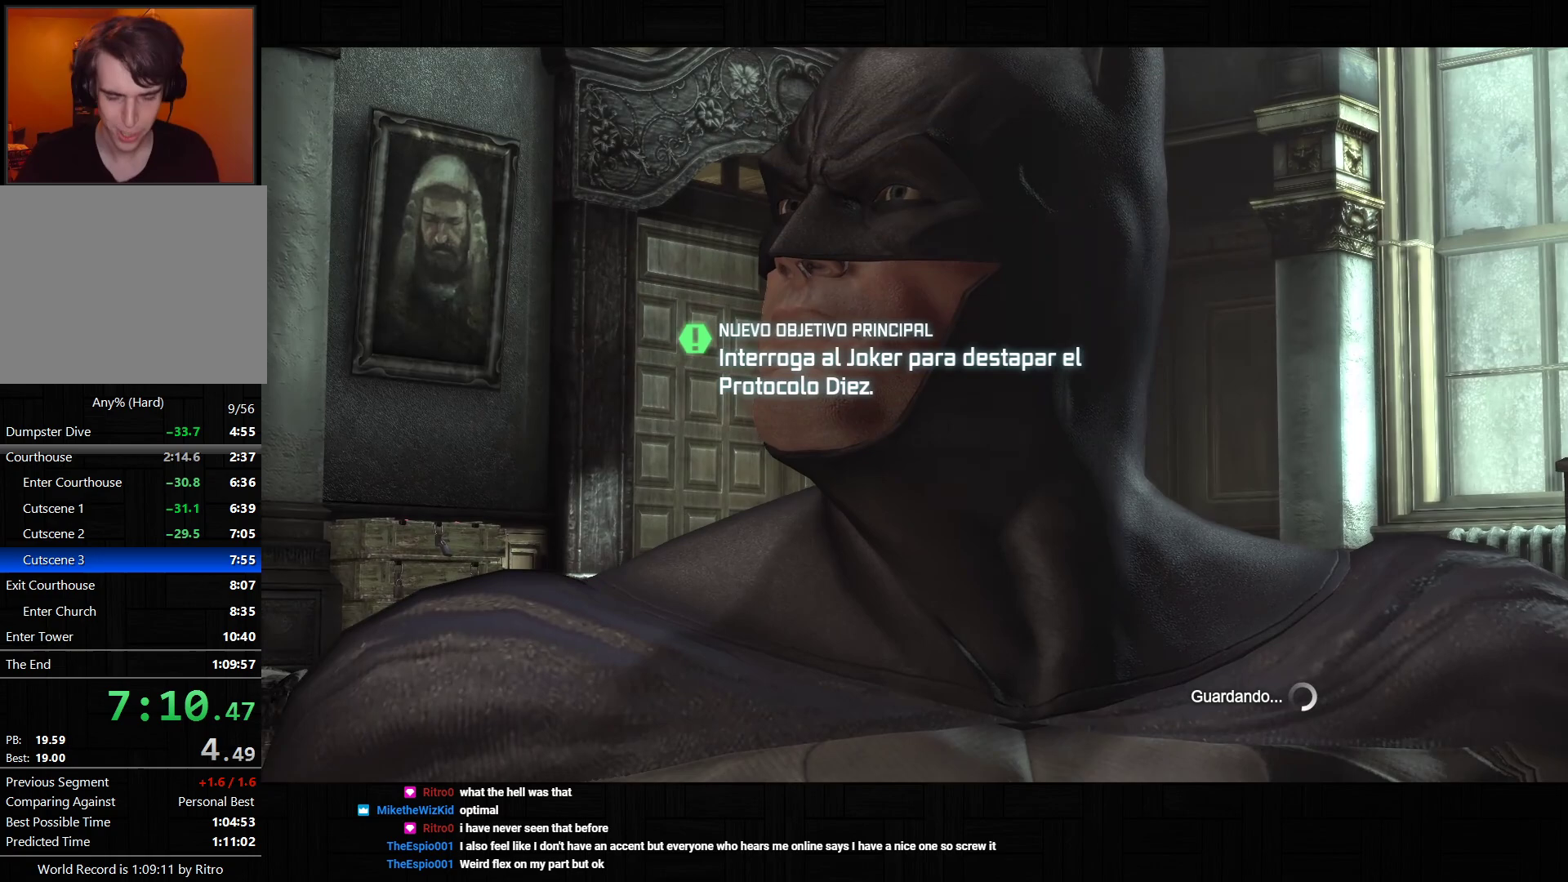
{"buttons": [], "left_stick": "center", "right_stick": "center", "events": []}
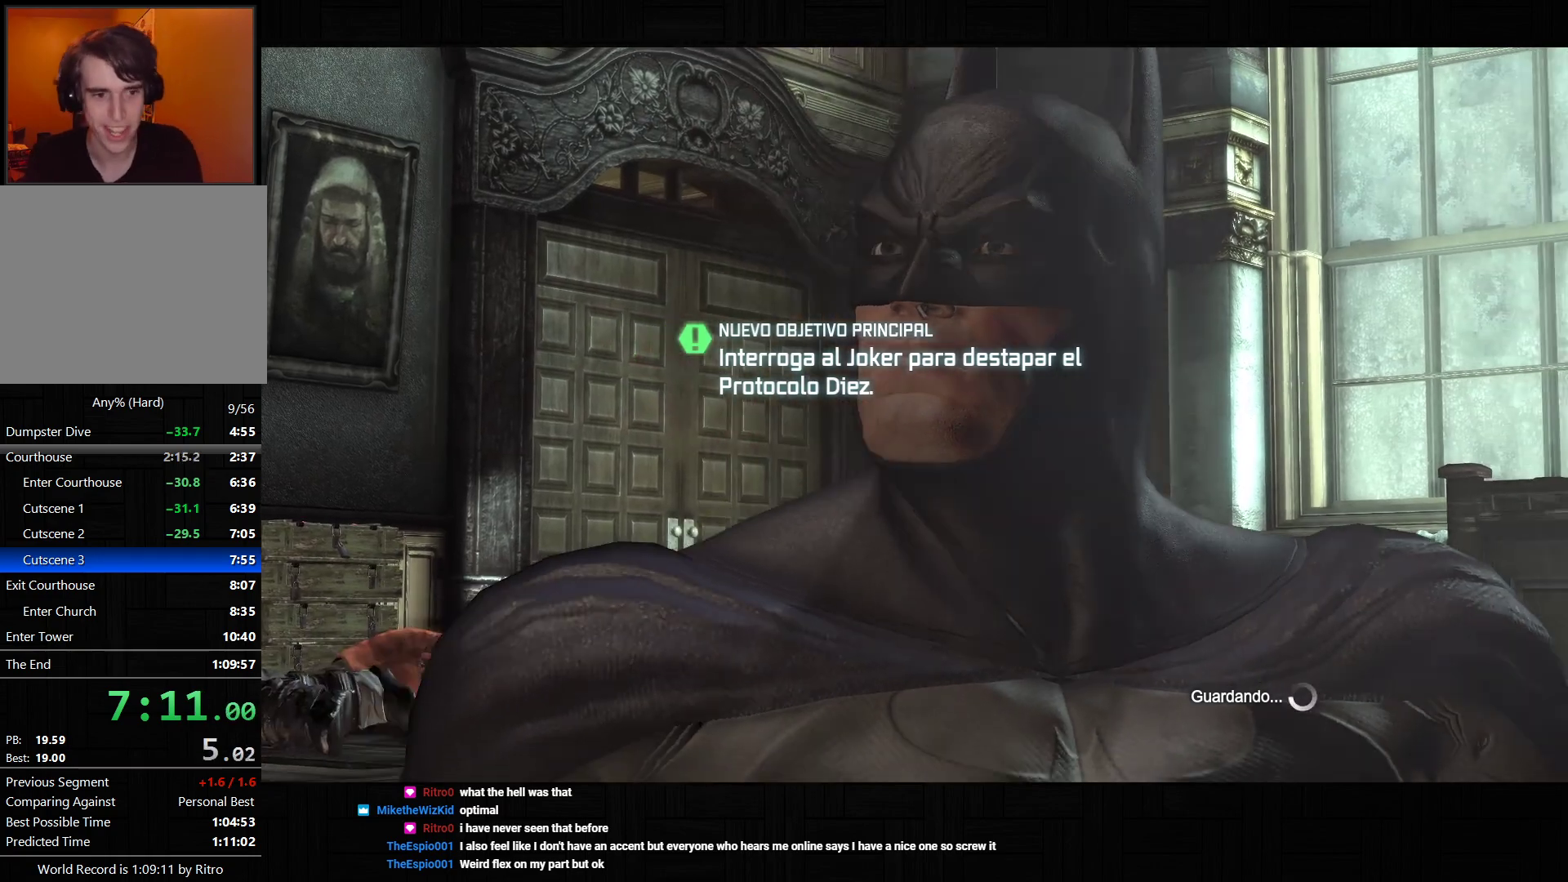
{"buttons": [], "left_stick": "center", "right_stick": "center", "events": []}
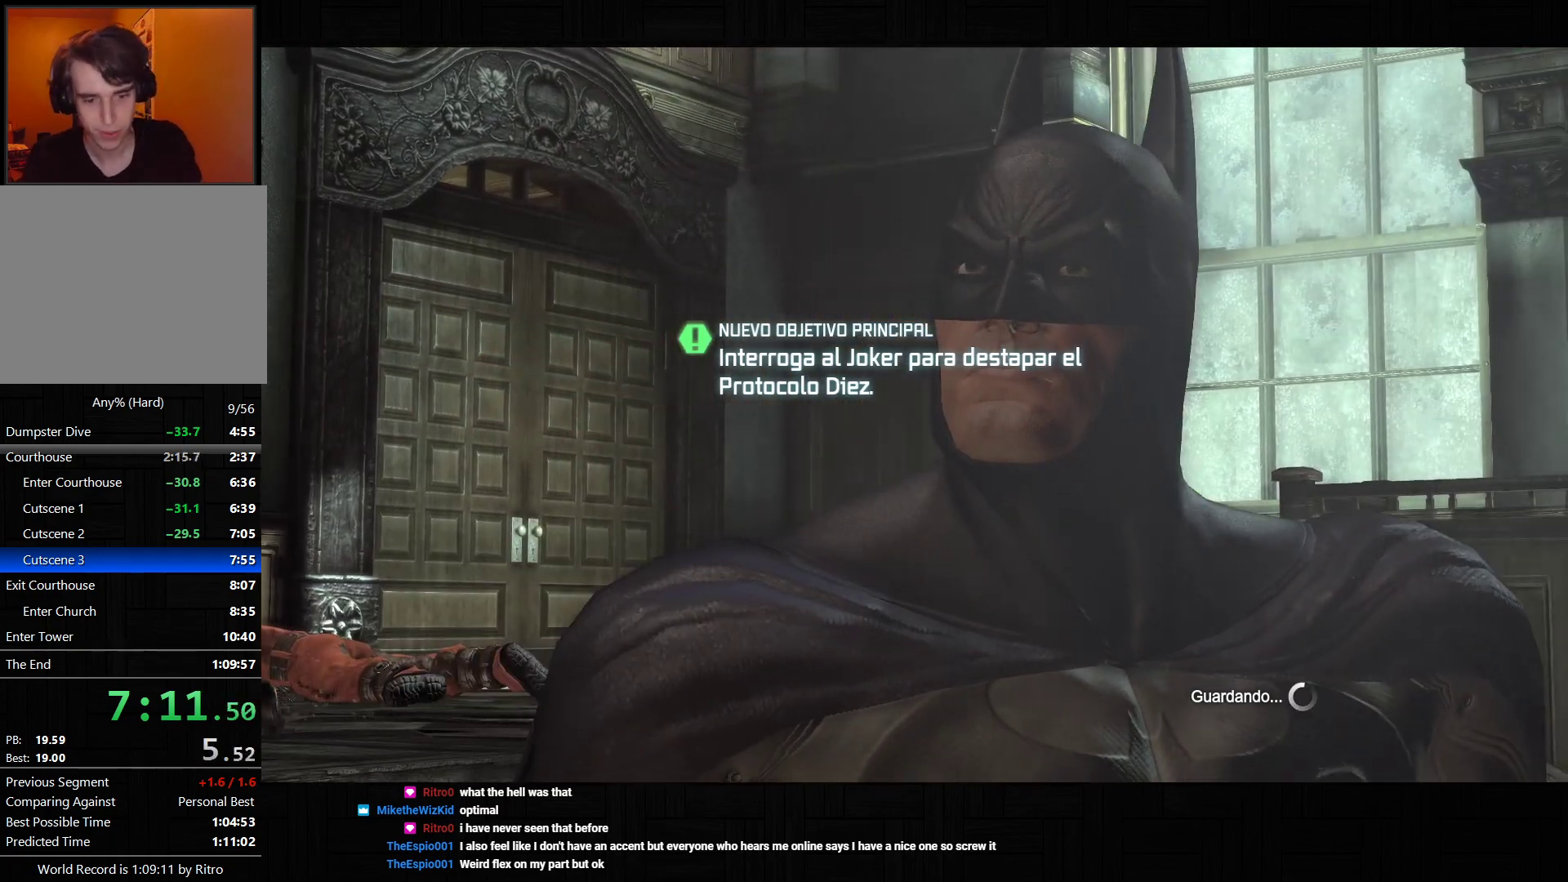
{"buttons": [], "left_stick": "center", "right_stick": "center", "events": []}
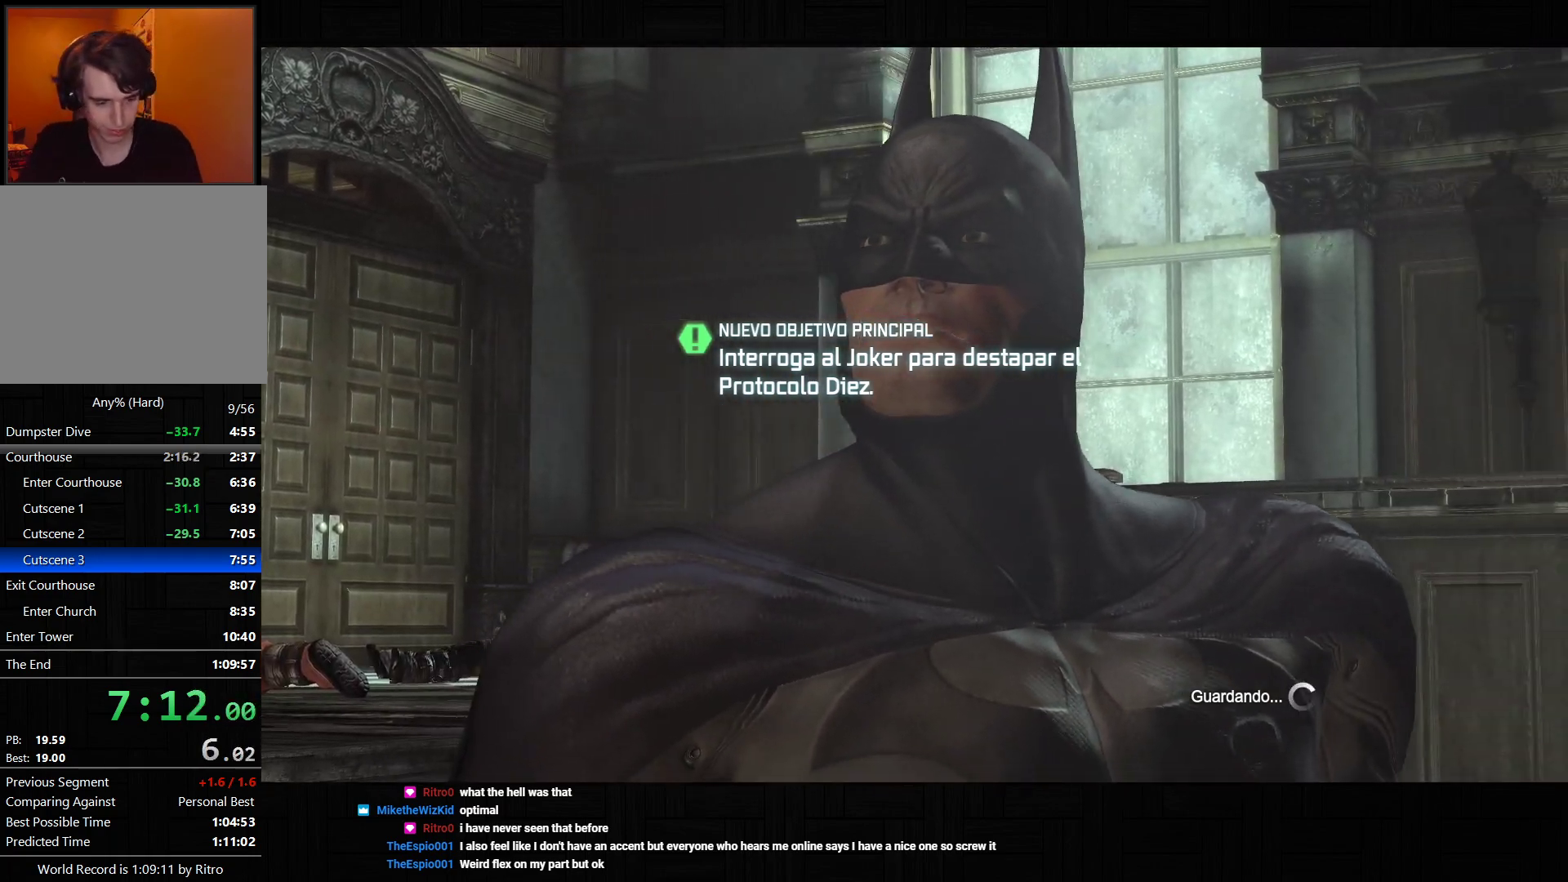
{"buttons": [], "left_stick": "center", "right_stick": "center", "events": []}